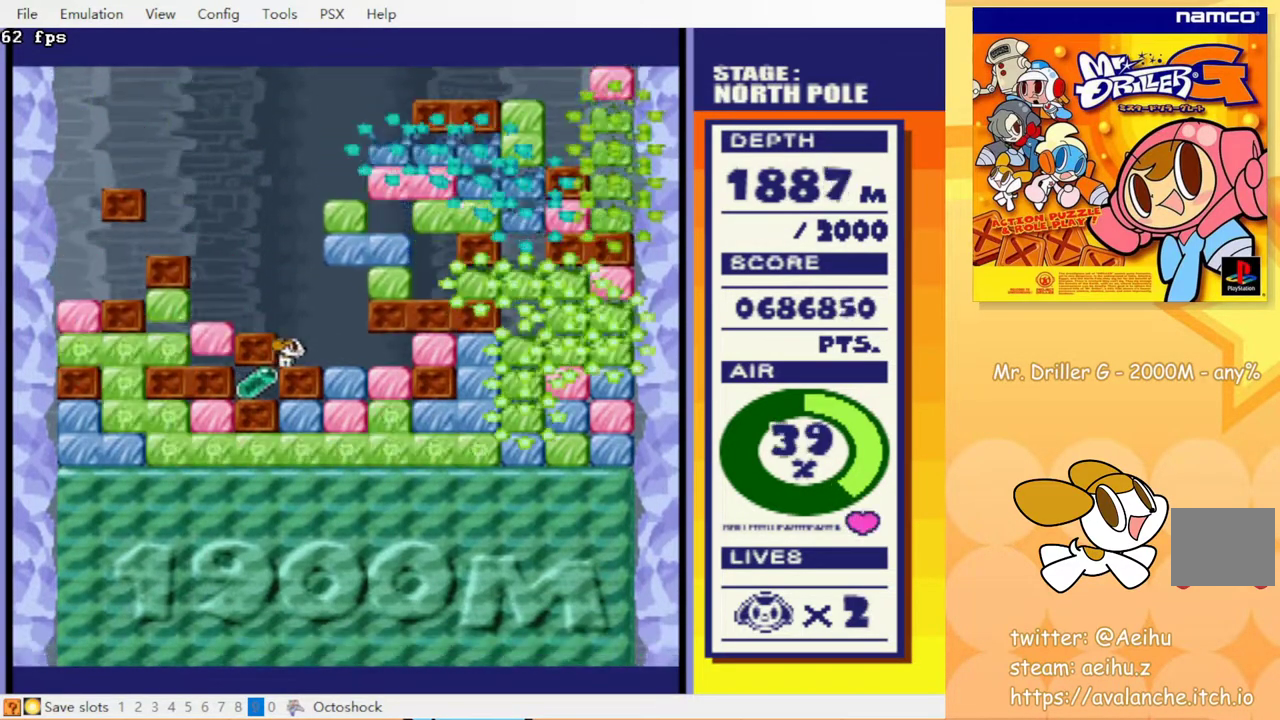
Gameplay with a controller (PlayStation layout); each line is a JSON object with the inputs held at the frame after it. "events" lists button and stick changes between this image and that frame as [ms after this image, input, new state], when the widget could be followed in between. Not read: L3 R3 left_stick right_stick.
{"buttons": [], "events": []}
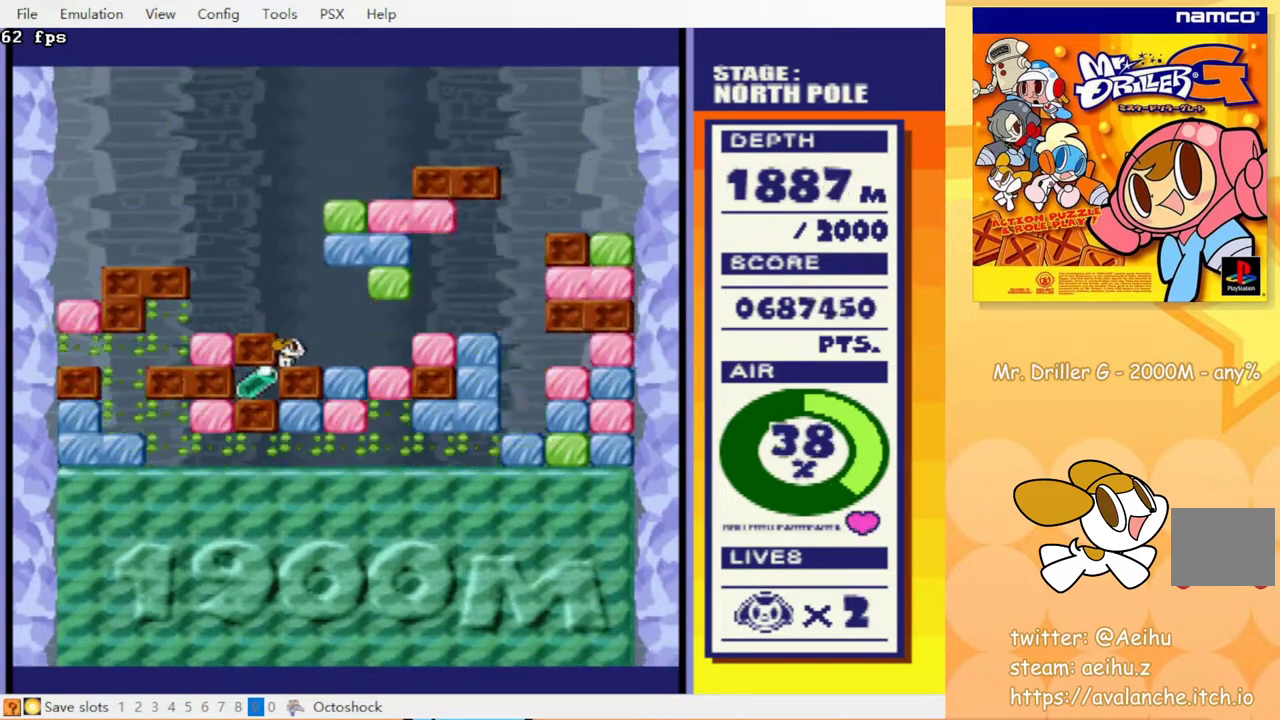
{"buttons": [], "events": []}
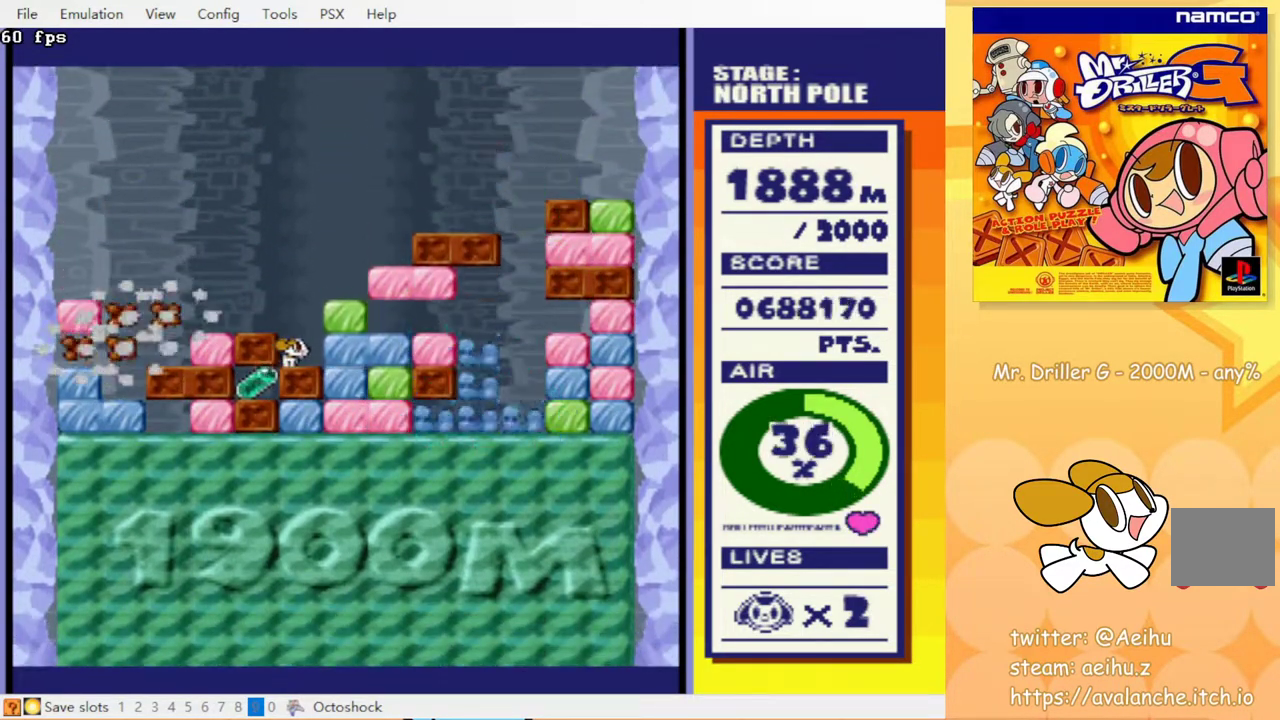
{"buttons": [], "events": []}
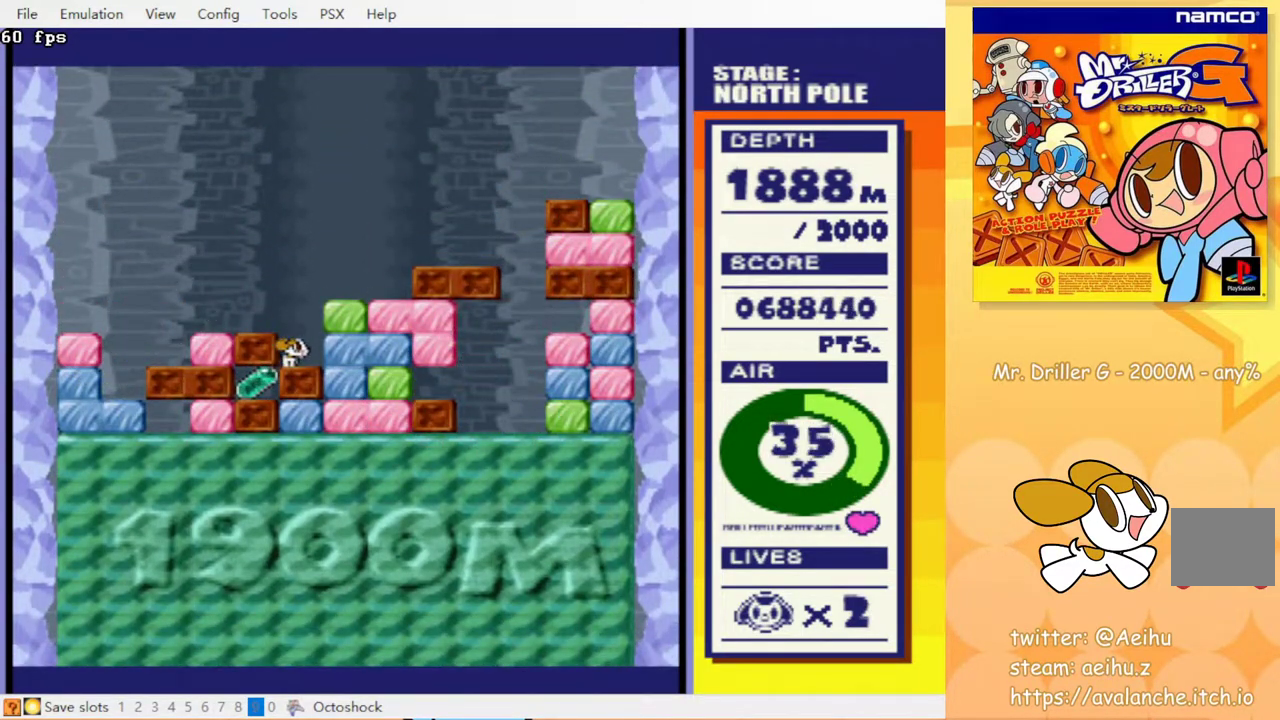
{"buttons": [], "events": [[17, "DPAD_RIGHT", "down"], [117, "CROSS", "down"], [200, "CROSS", "up"], [333, "DPAD_UP", "down"], [350, "DPAD_RIGHT", "up"], [500, "DPAD_UP", "up"]]}
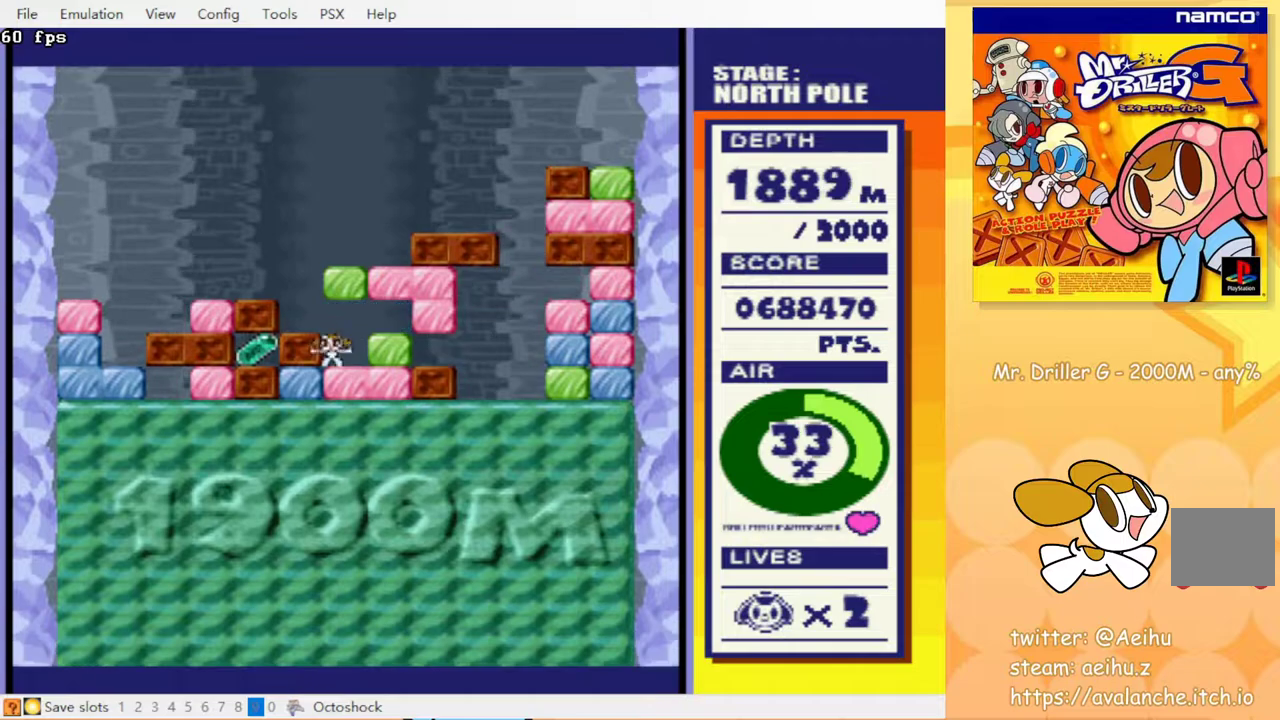
{"buttons": ["DPAD_DOWN"], "events": [[117, "DPAD_DOWN", "down"], [200, "DPAD_RIGHT", "down"], [233, "CROSS", "down"], [333, "CROSS", "up"], [417, "DPAD_RIGHT", "up"]]}
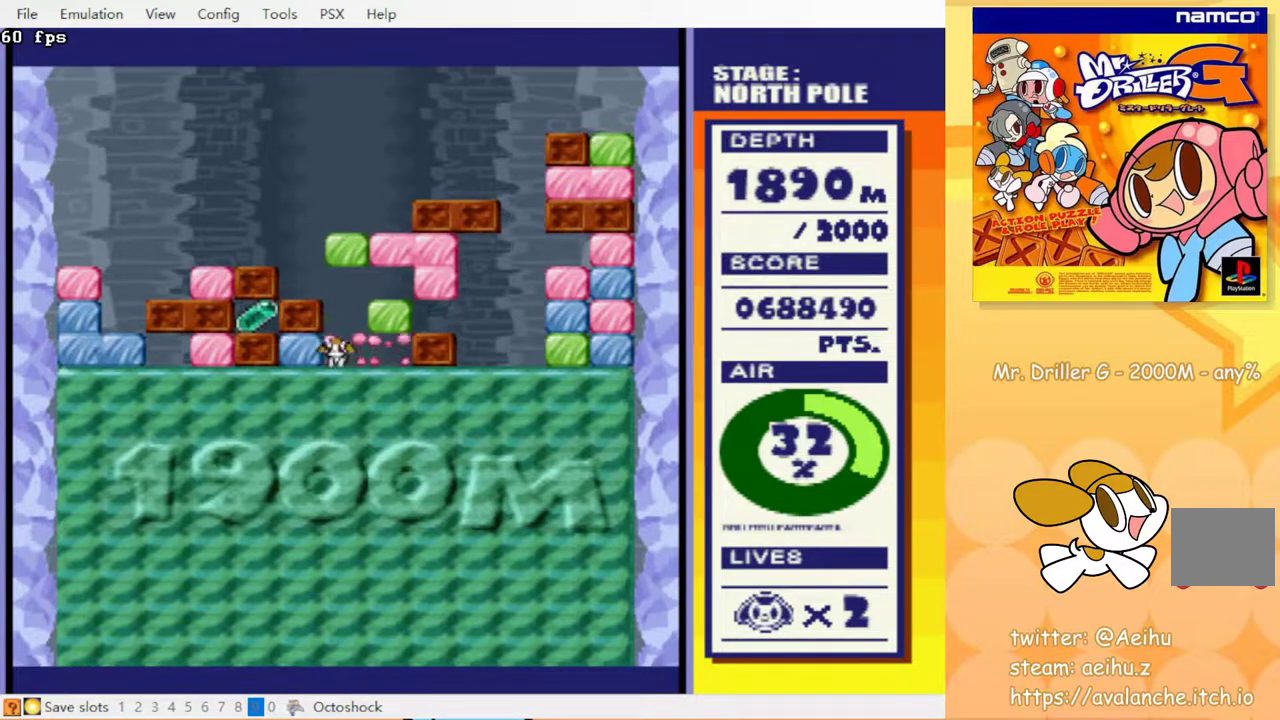
{"buttons": ["DPAD_UP"], "events": [[50, "DPAD_DOWN", "up"], [50, "DPAD_LEFT", "down"], [267, "DPAD_LEFT", "up"], [350, "DPAD_UP", "down"], [417, "CROSS", "down"], [483, "CROSS", "up"]]}
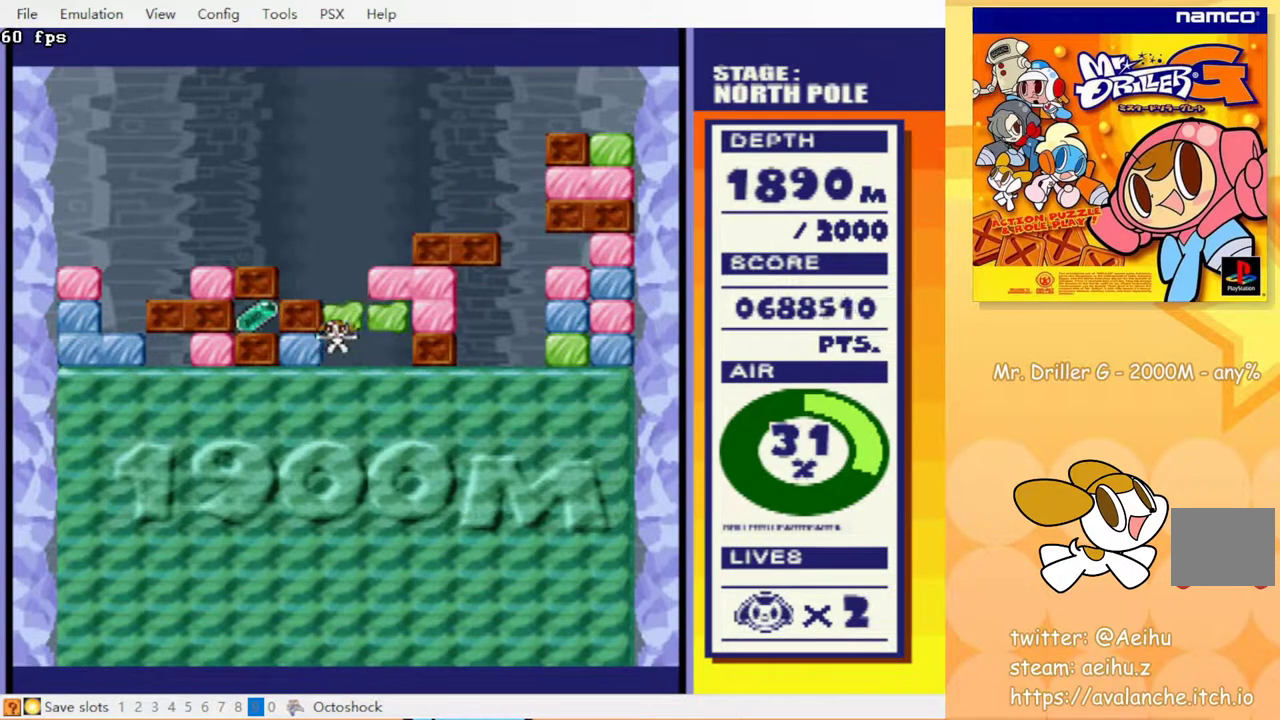
{"buttons": [], "events": [[33, "DPAD_UP", "up"], [117, "DPAD_LEFT", "down"], [150, "CROSS", "down"], [233, "CROSS", "up"], [267, "DPAD_LEFT", "up"]]}
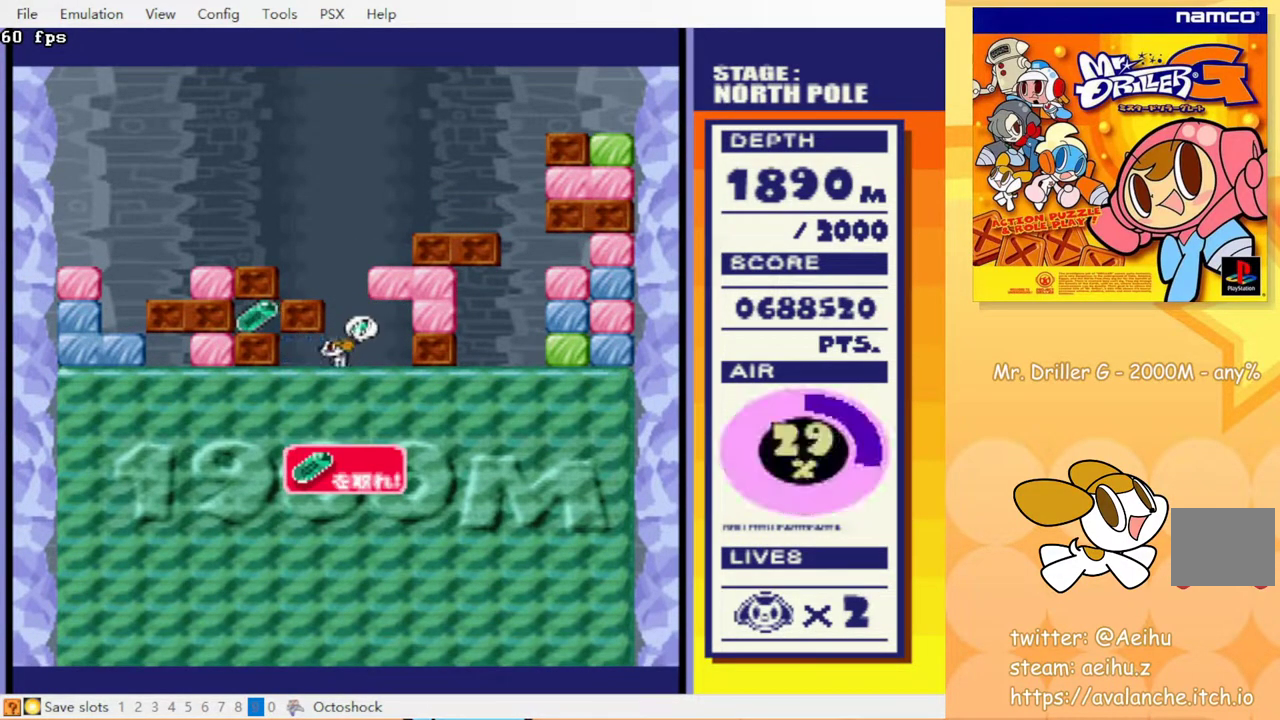
{"buttons": [], "events": [[67, "DPAD_RIGHT", "down"], [150, "DPAD_RIGHT", "up"]]}
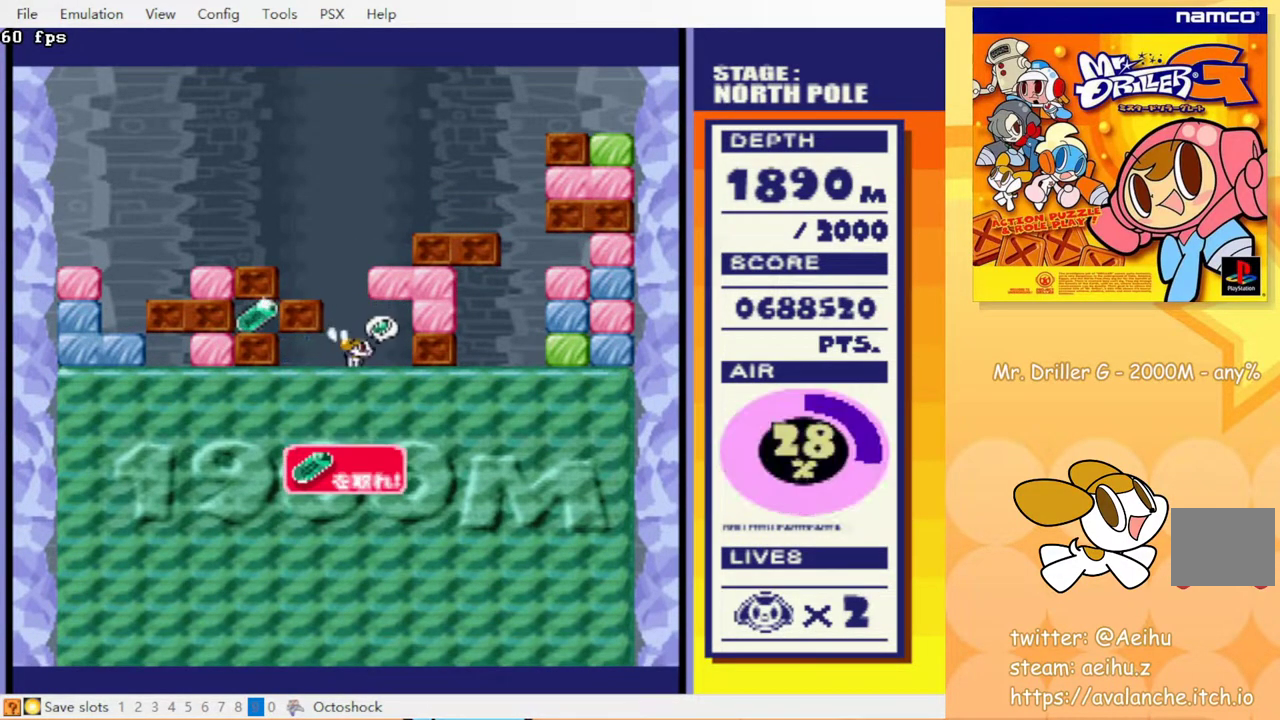
{"buttons": ["DPAD_LEFT"], "events": [[300, "DPAD_LEFT", "down"]]}
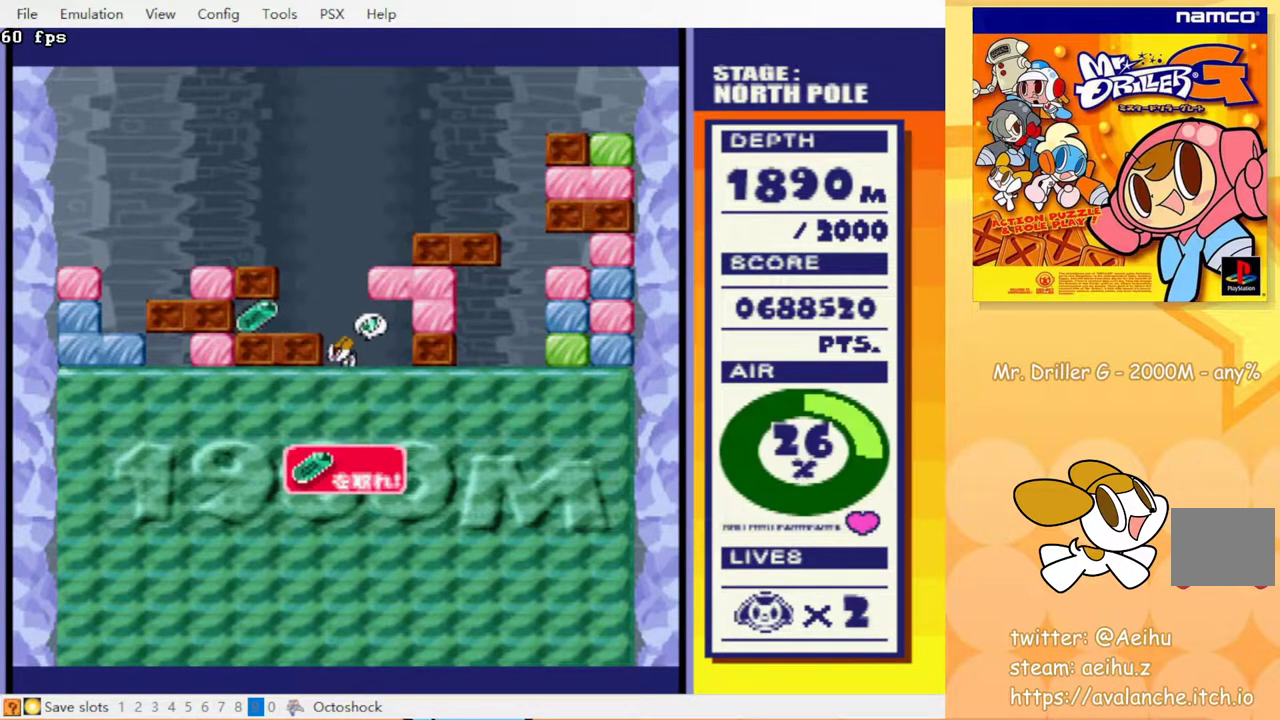
{"buttons": ["DPAD_RIGHT"], "events": [[333, "DPAD_LEFT", "up"], [350, "DPAD_RIGHT", "down"]]}
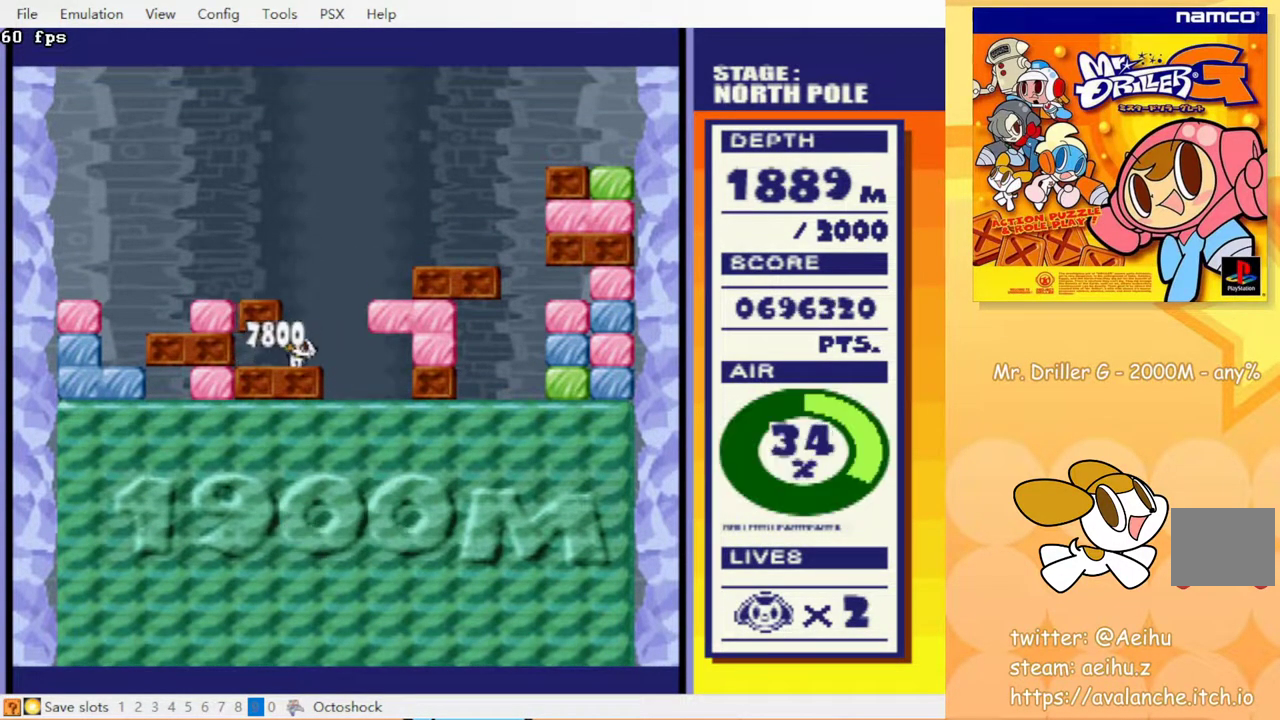
{"buttons": ["CROSS", "CIRCLE", "DPAD_DOWN"], "events": [[200, "DPAD_DOWN", "down"], [217, "DPAD_RIGHT", "up"], [300, "CROSS", "down"], [333, "CIRCLE", "down"], [383, "CROSS", "up"], [400, "CIRCLE", "up"], [450, "CROSS", "down"], [483, "CIRCLE", "down"]]}
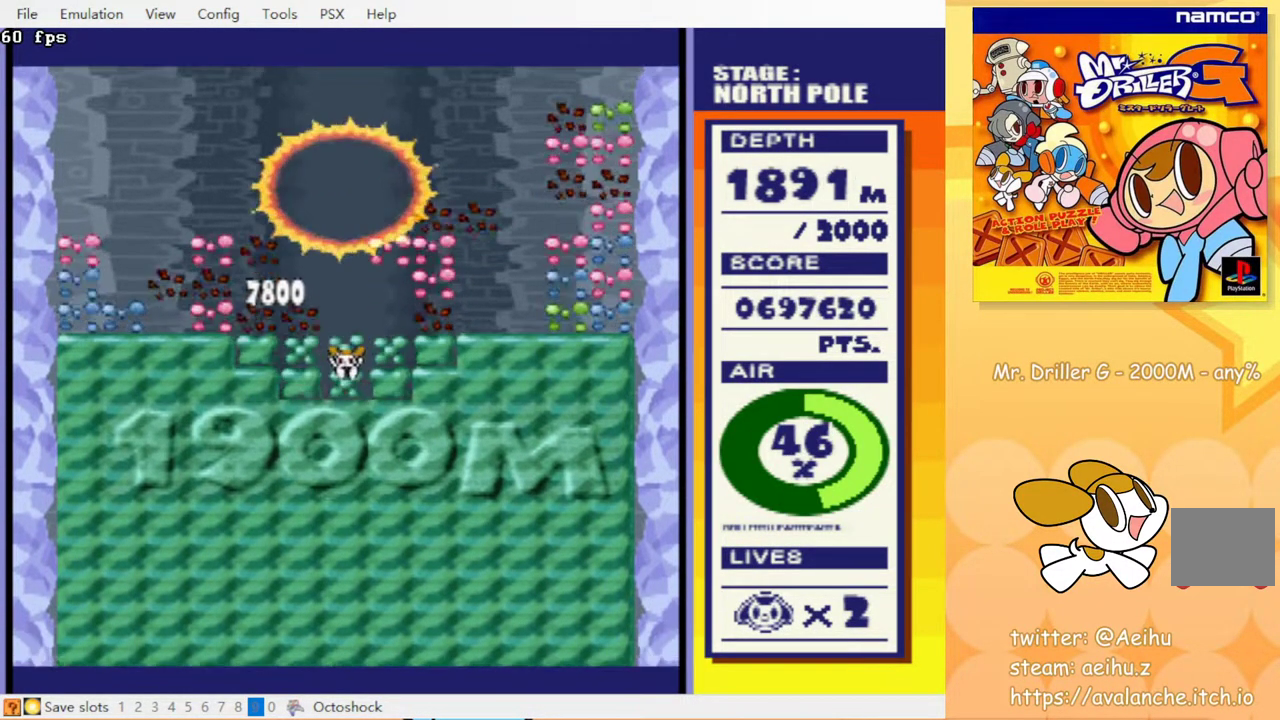
{"buttons": ["DPAD_DOWN"], "events": [[33, "CROSS", "up"], [83, "CIRCLE", "up"]]}
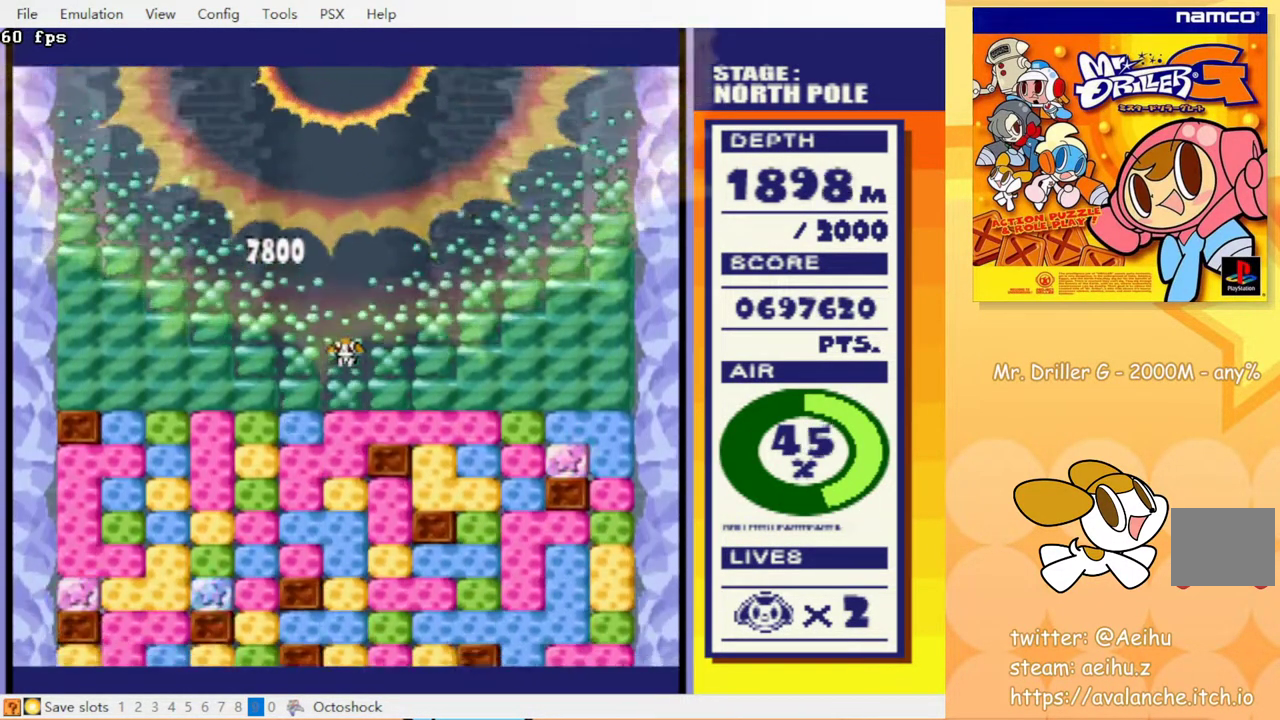
{"buttons": ["DPAD_DOWN"], "events": [[83, "DPAD_DOWN", "up"], [83, "DPAD_LEFT", "down"], [300, "DPAD_DOWN", "down"], [317, "DPAD_LEFT", "up"], [350, "CROSS", "down"], [400, "CIRCLE", "down"], [433, "CROSS", "up"], [467, "CIRCLE", "up"]]}
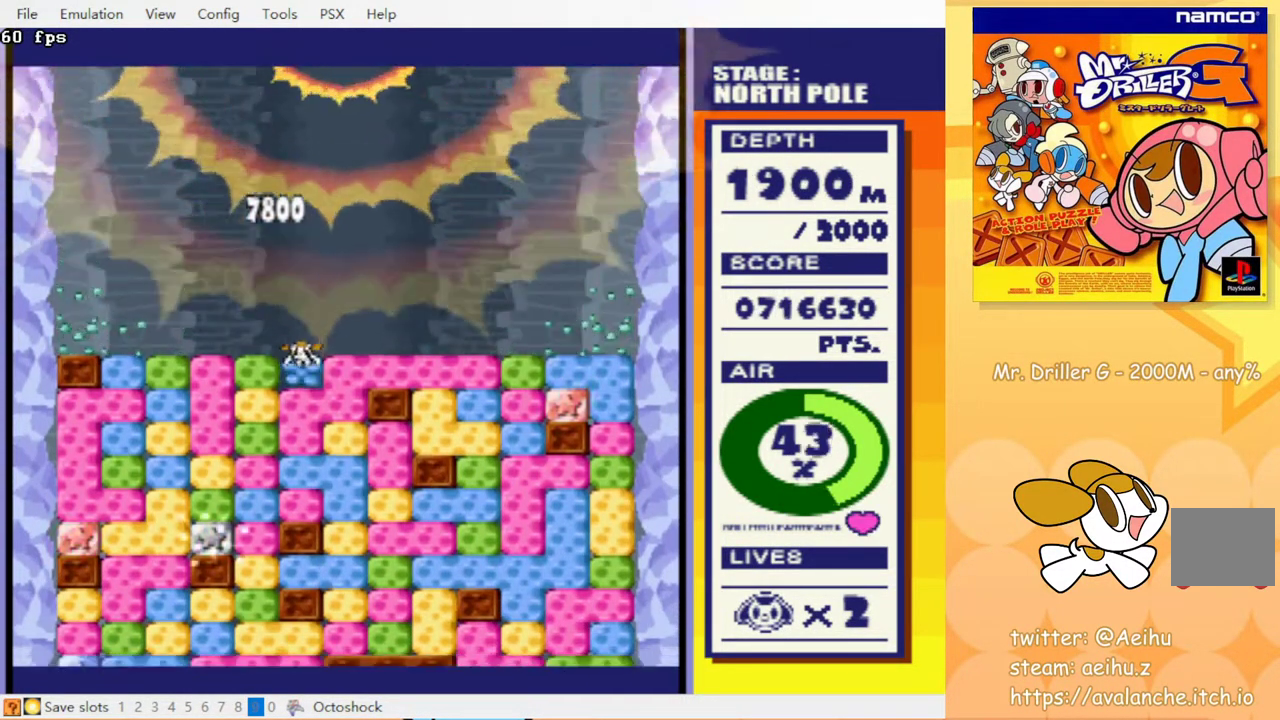
{"buttons": ["DPAD_RIGHT"], "events": [[33, "CROSS", "down"], [50, "CIRCLE", "down"], [133, "CIRCLE", "up"], [133, "CROSS", "up"], [300, "CROSS", "down"], [350, "CROSS", "up"], [433, "DPAD_DOWN", "up"], [450, "DPAD_RIGHT", "down"]]}
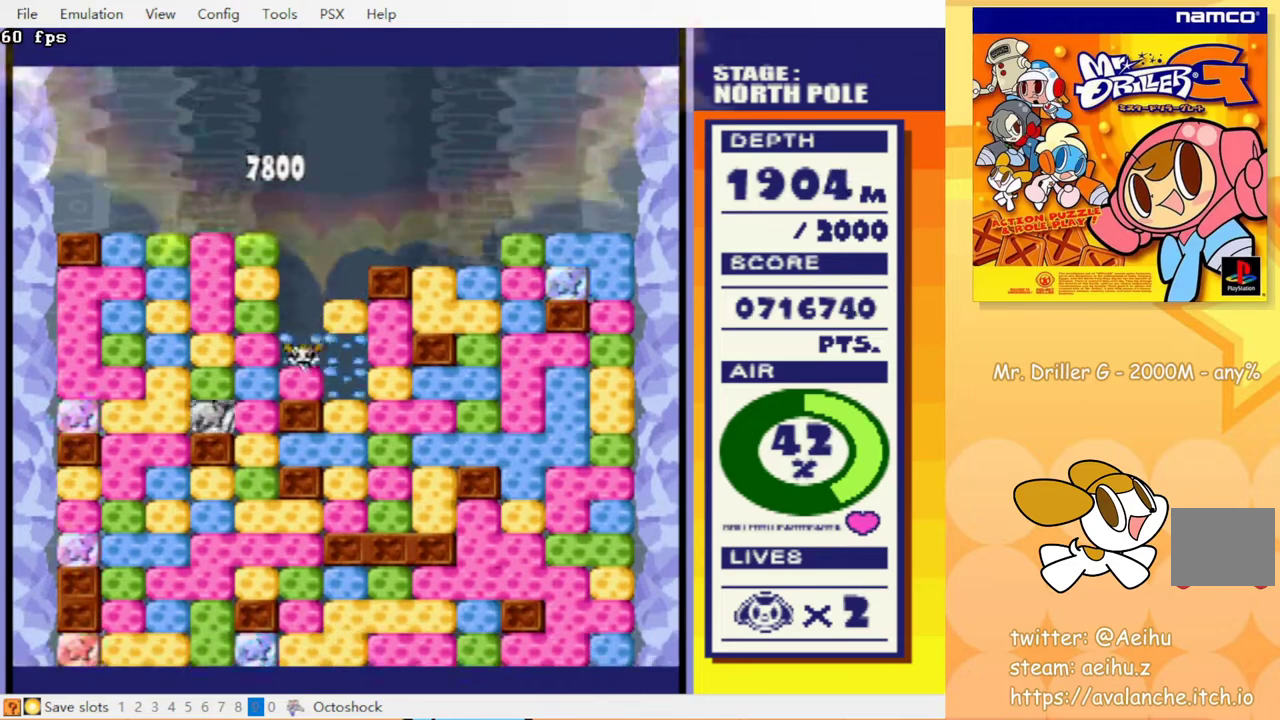
{"buttons": ["DPAD_LEFT"], "events": [[83, "CROSS", "down"], [133, "CROSS", "up"], [200, "DPAD_RIGHT", "up"], [250, "DPAD_LEFT", "down"]]}
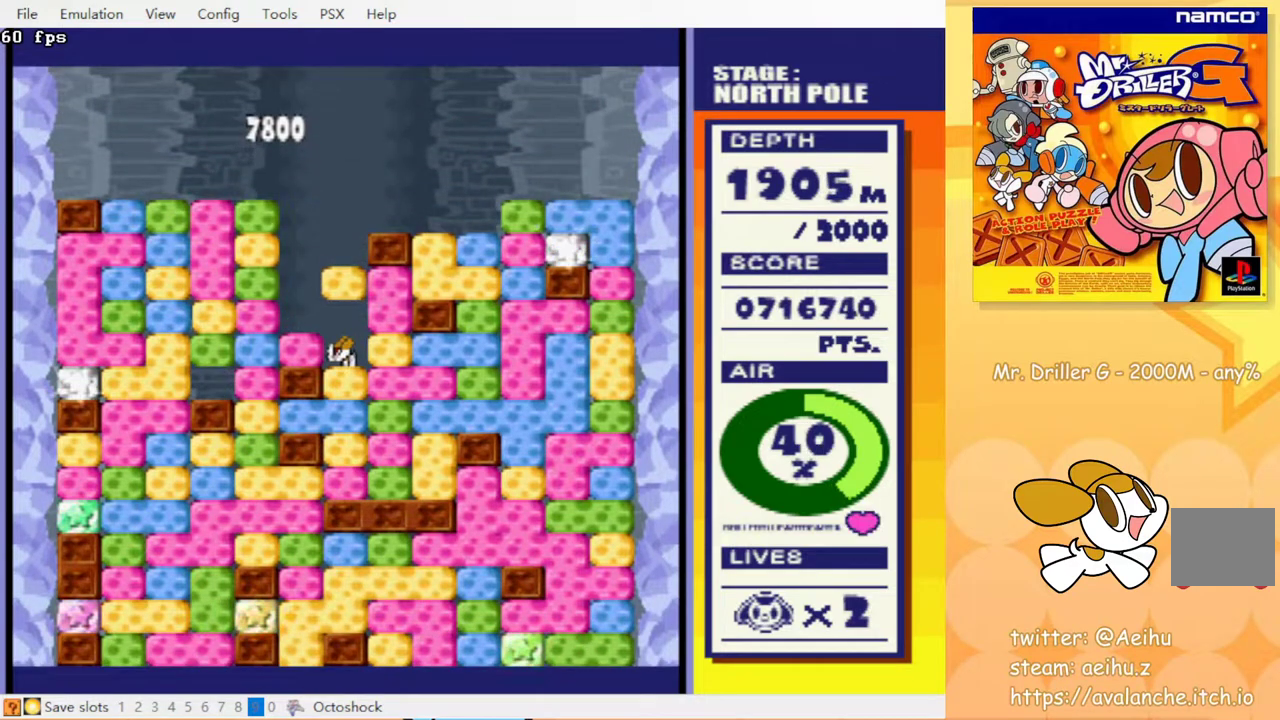
{"buttons": ["DPAD_RIGHT"], "events": [[217, "DPAD_LEFT", "up"], [467, "DPAD_RIGHT", "down"]]}
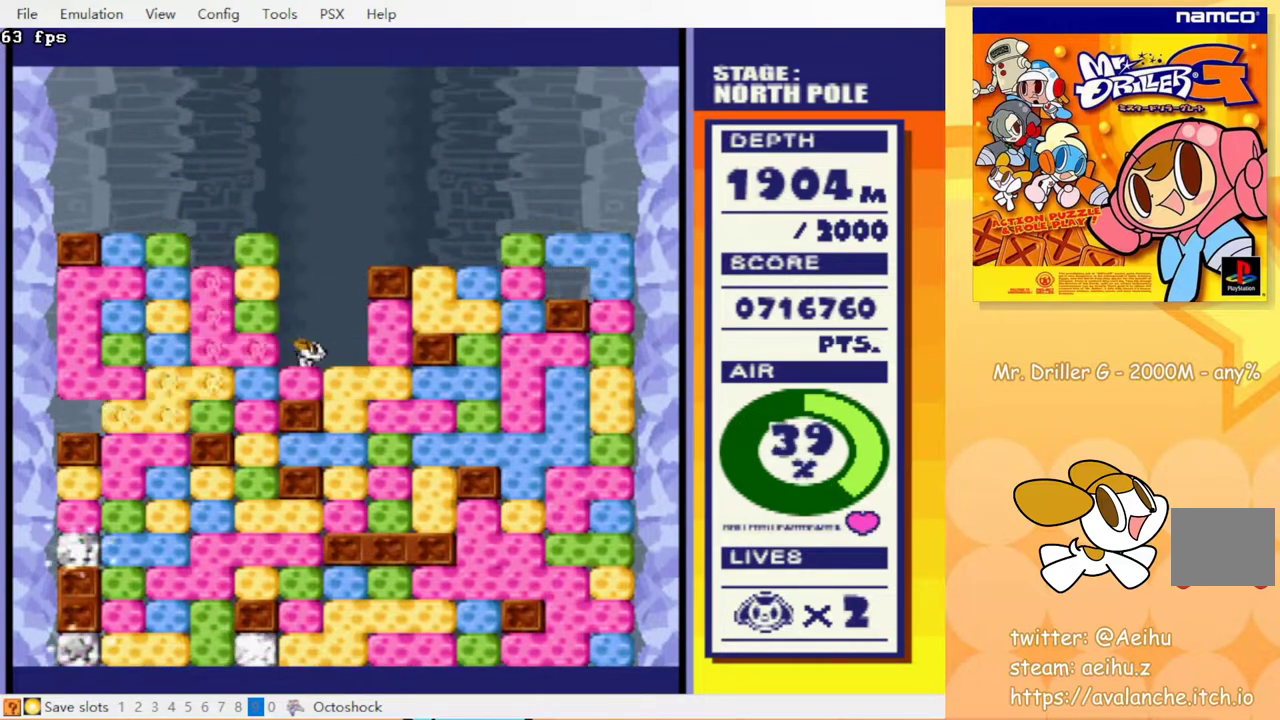
{"buttons": ["DPAD_DOWN"], "events": [[183, "DPAD_DOWN", "down"], [200, "CROSS", "down"], [200, "DPAD_RIGHT", "up"], [300, "CROSS", "up"], [367, "CROSS", "down"], [433, "CIRCLE", "down"], [450, "CROSS", "up"], [500, "CIRCLE", "up"]]}
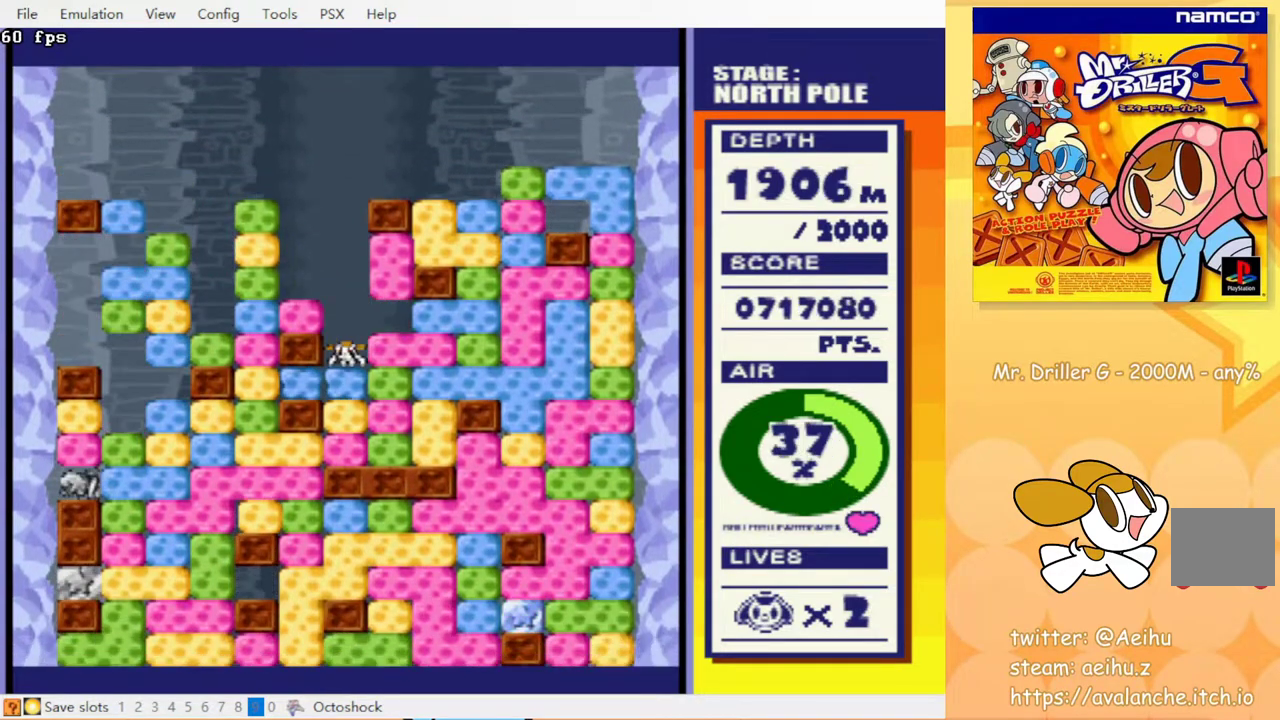
{"buttons": ["DPAD_DOWN"], "events": [[50, "CROSS", "down"], [133, "CROSS", "up"], [200, "CROSS", "down"], [283, "CROSS", "up"], [350, "CROSS", "down"], [450, "CROSS", "up"]]}
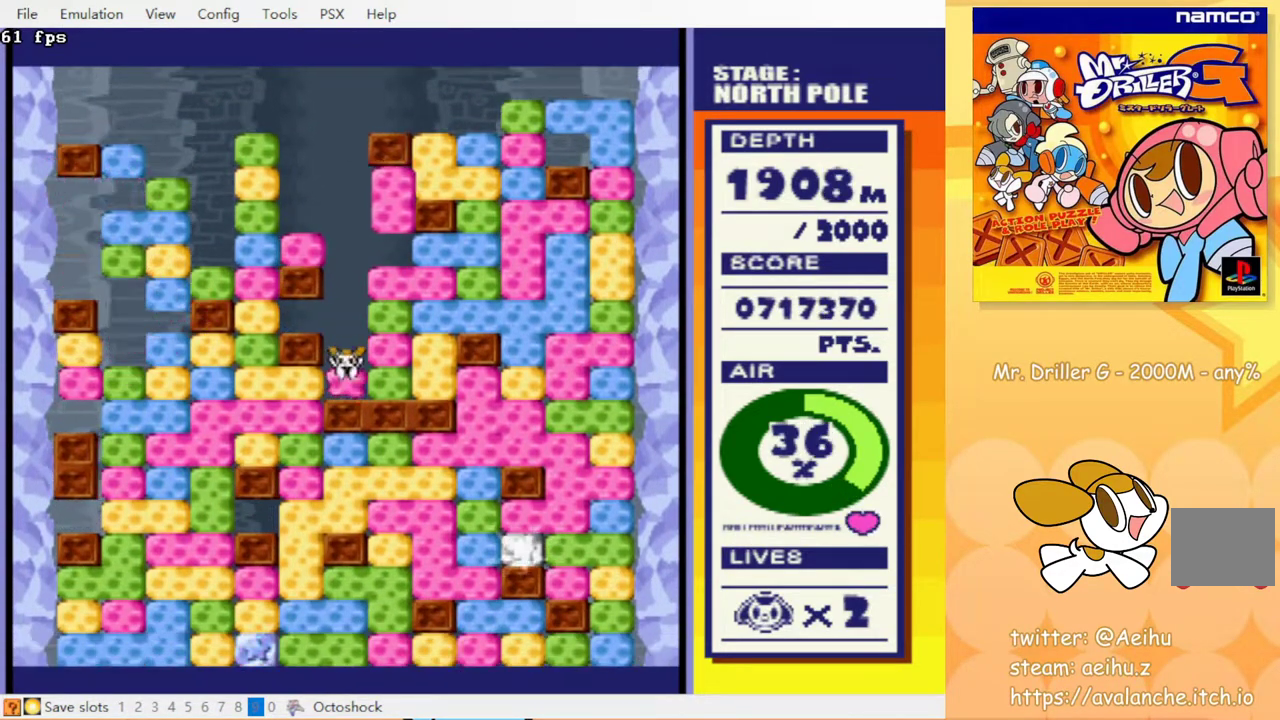
{"buttons": ["DPAD_LEFT"], "events": [[83, "DPAD_DOWN", "up"], [183, "DPAD_LEFT", "down"], [267, "CROSS", "down"], [350, "CROSS", "up"]]}
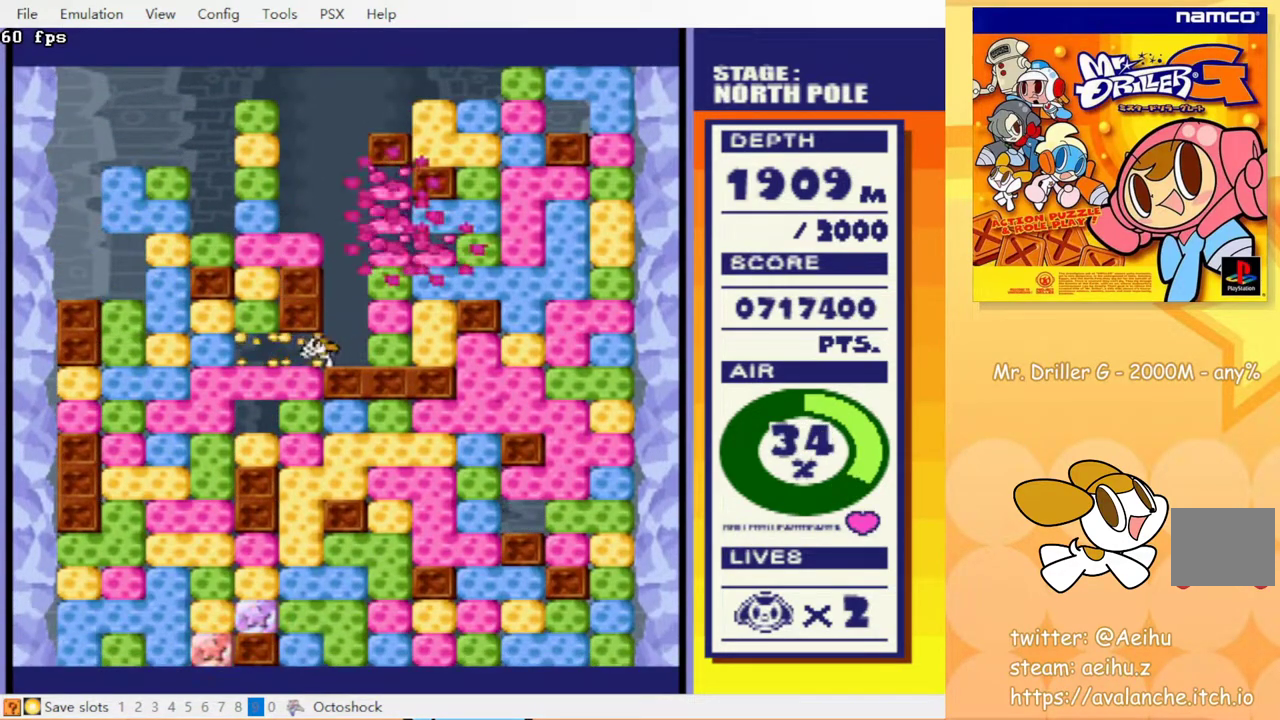
{"buttons": ["CROSS", "DPAD_DOWN"], "events": [[50, "DPAD_DOWN", "down"], [83, "CROSS", "down"], [83, "DPAD_LEFT", "up"], [167, "CROSS", "up"], [417, "CROSS", "down"]]}
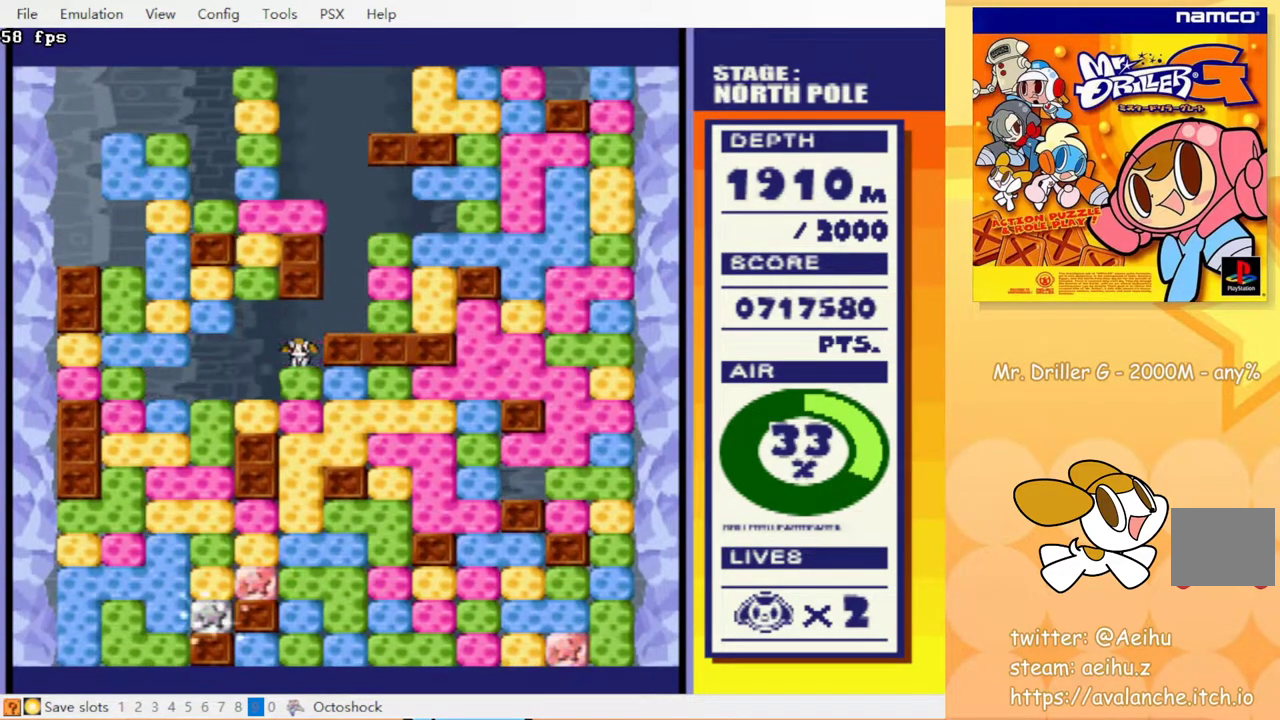
{"buttons": ["DPAD_DOWN", "DPAD_RIGHT"], "events": [[17, "CROSS", "up"], [83, "DPAD_DOWN", "up"], [83, "DPAD_RIGHT", "down"], [200, "CROSS", "down"], [283, "CROSS", "up"], [483, "DPAD_DOWN", "down"]]}
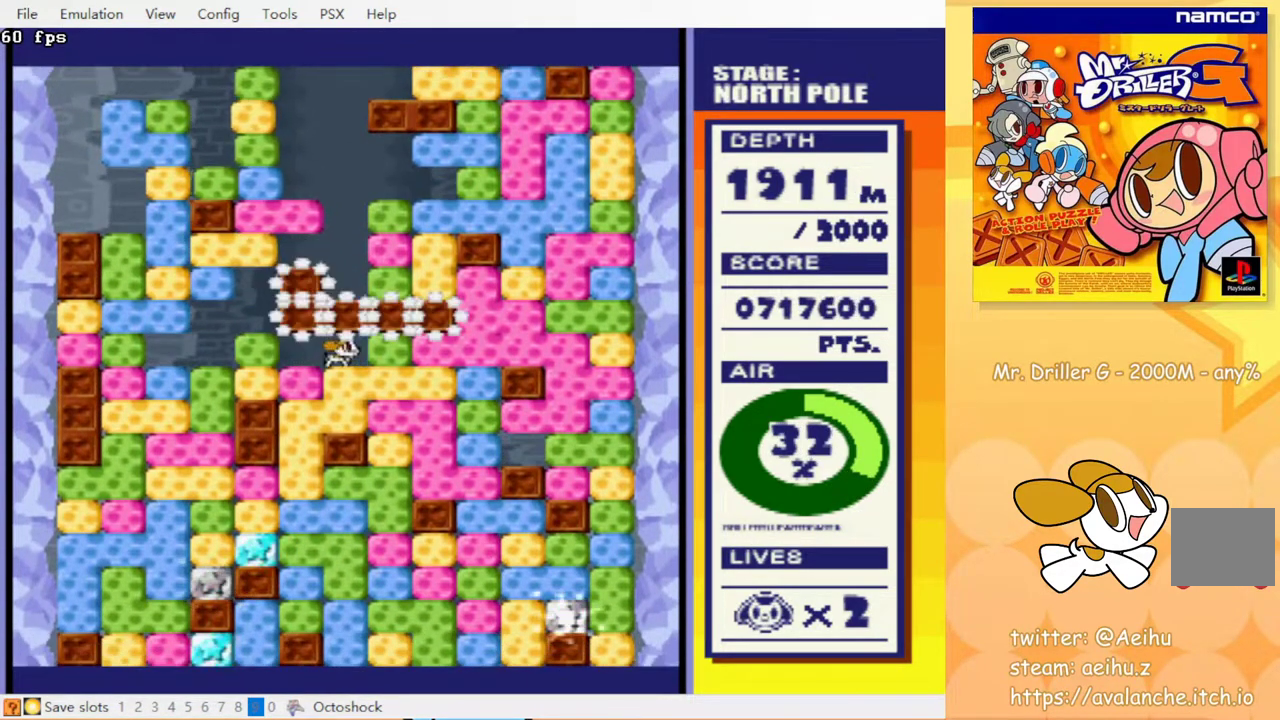
{"buttons": [], "events": [[33, "CROSS", "down"], [33, "DPAD_RIGHT", "up"], [100, "CIRCLE", "down"], [150, "CROSS", "up"], [183, "CIRCLE", "up"], [200, "CROSS", "down"], [250, "CROSS", "up"], [367, "DPAD_DOWN", "up"]]}
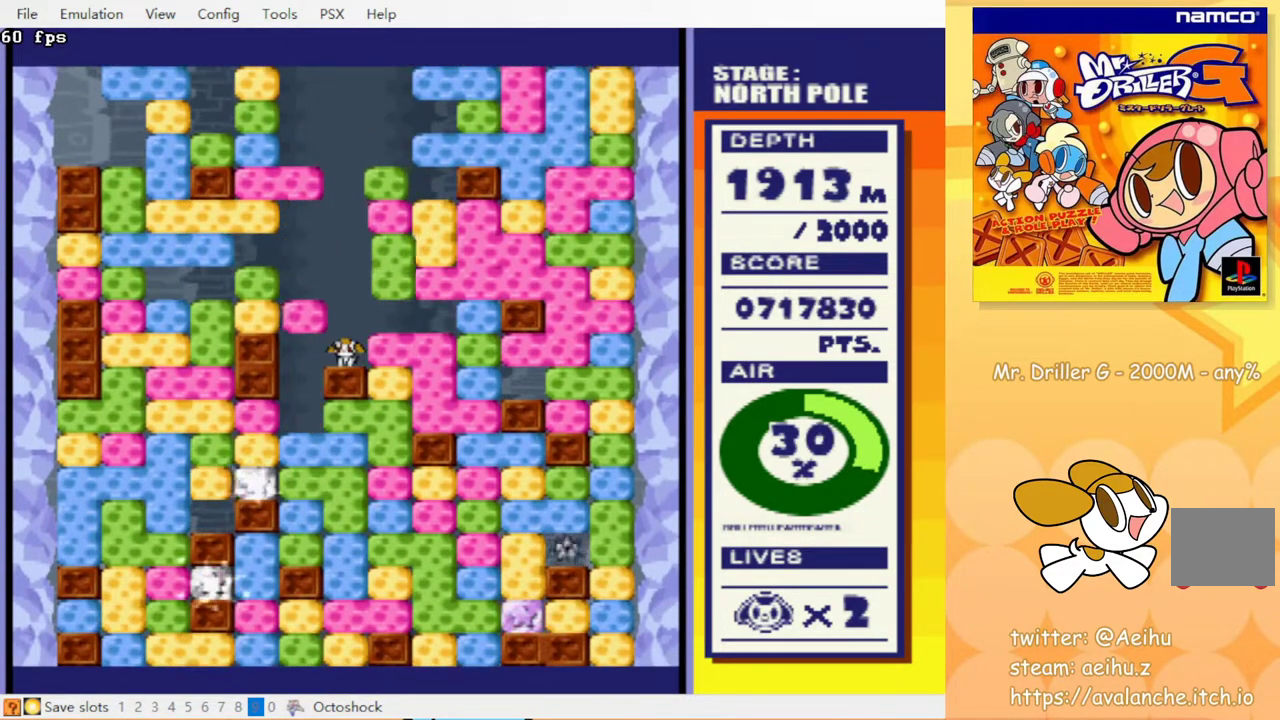
{"buttons": [], "events": []}
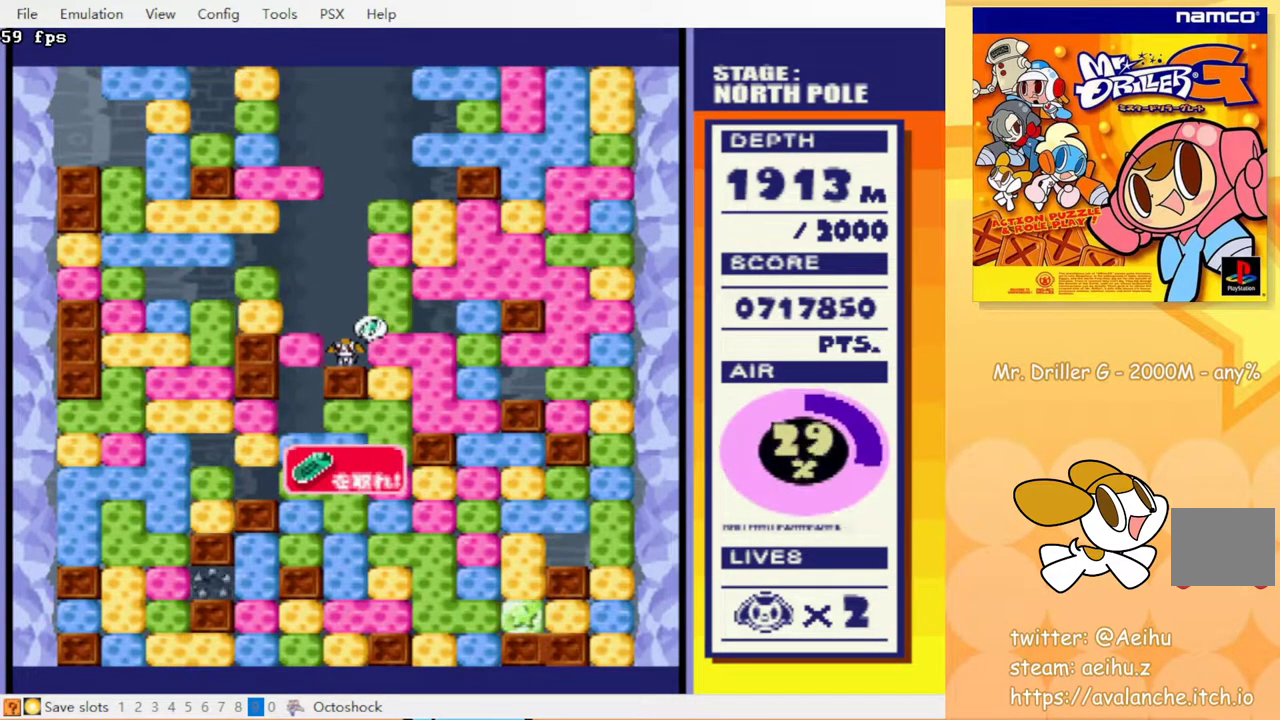
{"buttons": ["CROSS", "CIRCLE", "DPAD_DOWN"], "events": [[183, "DPAD_LEFT", "down"], [400, "DPAD_DOWN", "down"], [433, "CROSS", "down"], [467, "CIRCLE", "down"], [483, "DPAD_LEFT", "up"]]}
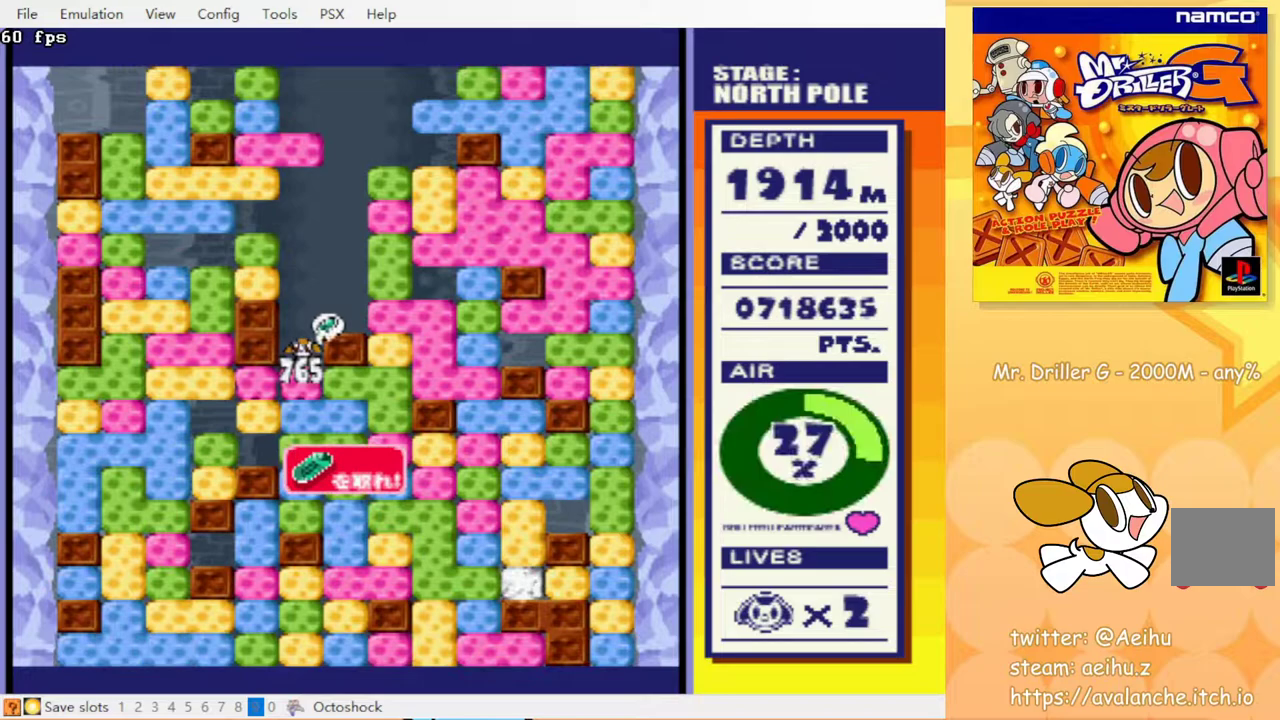
{"buttons": ["CROSS", "CIRCLE", "DPAD_DOWN"], "events": [[17, "CROSS", "up"], [50, "CIRCLE", "up"], [100, "CROSS", "down"], [167, "CIRCLE", "down"], [183, "CROSS", "up"], [217, "CIRCLE", "up"], [250, "CROSS", "down"], [333, "CIRCLE", "down"], [333, "CROSS", "up"], [383, "CIRCLE", "up"], [417, "CROSS", "down"], [500, "CIRCLE", "down"]]}
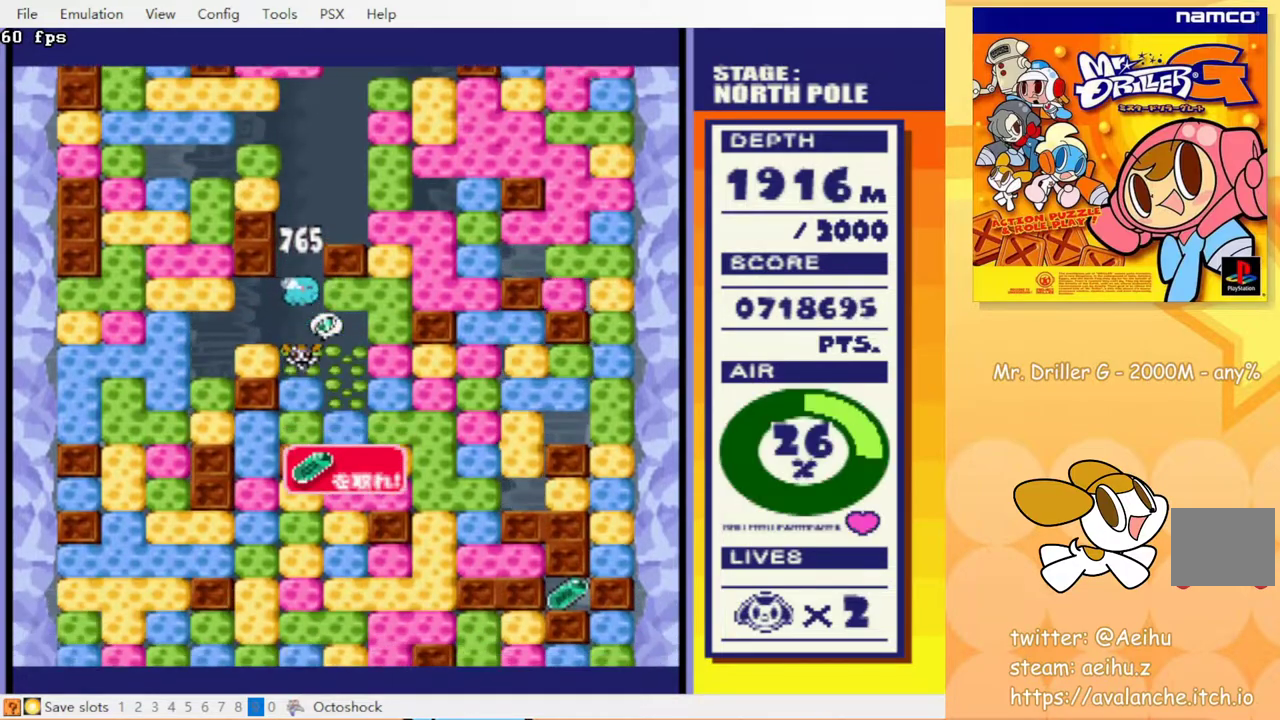
{"buttons": ["DPAD_RIGHT"], "events": [[17, "CROSS", "up"], [100, "CROSS", "down"], [150, "CIRCLE", "up"], [167, "CROSS", "up"], [233, "CIRCLE", "down"], [300, "CIRCLE", "up"], [300, "DPAD_RIGHT", "down"], [333, "DPAD_DOWN", "up"]]}
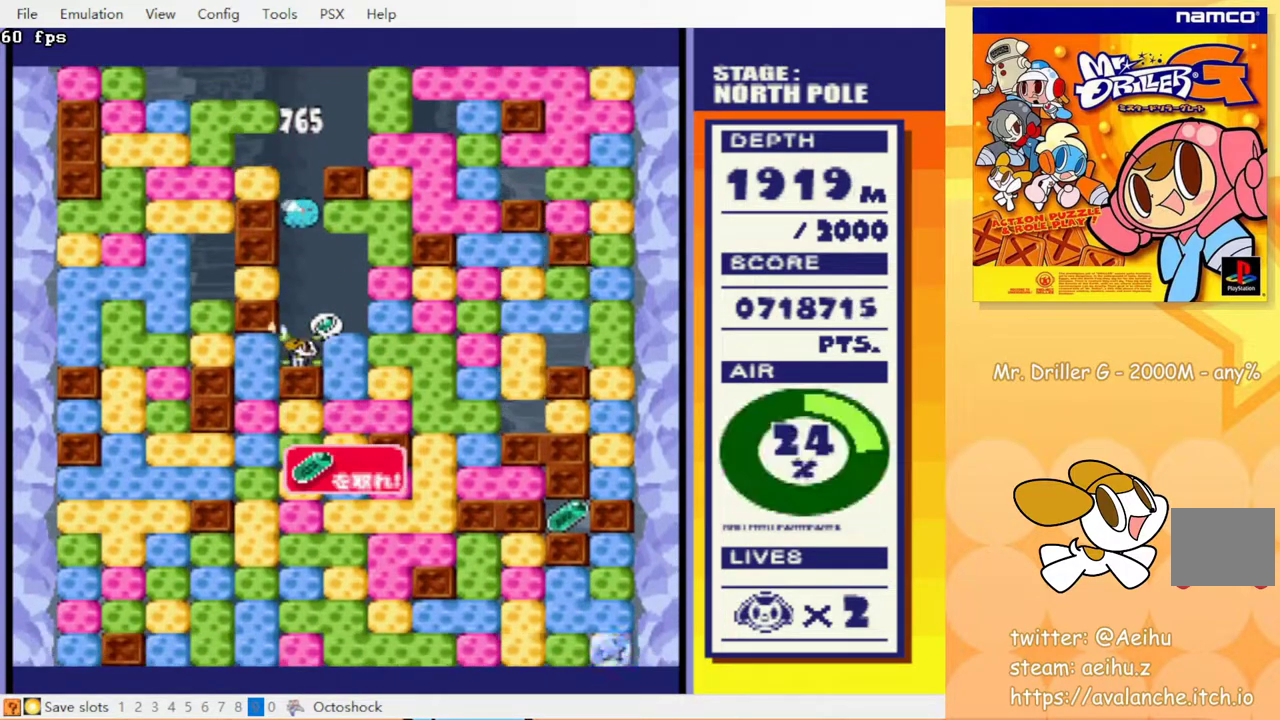
{"buttons": ["DPAD_RIGHT"], "events": [[183, "CROSS", "down"], [200, "CIRCLE", "down"], [200, "DPAD_DOWN", "down"], [283, "CIRCLE", "up"], [283, "CROSS", "up"], [283, "DPAD_DOWN", "up"]]}